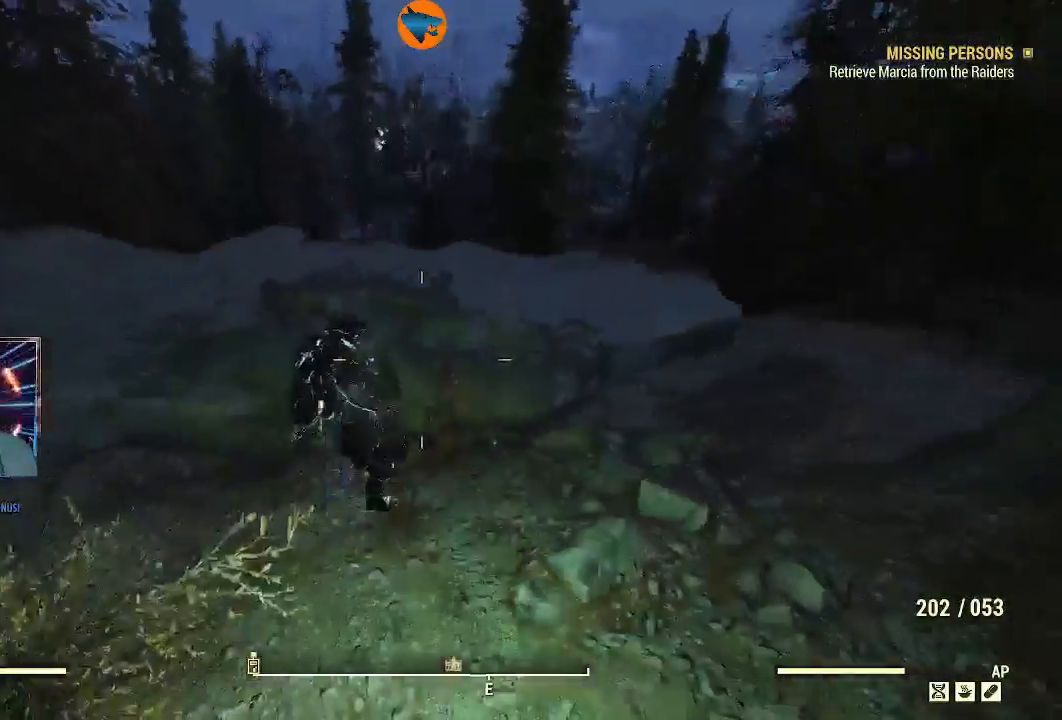
Gameplay with a controller (Xbox layout); each line is a JSON object with the inputs held at the frame after it. "events" lists button and stick changes between this image and that frame as [ms after this image, input, new state], when the widget could be followed in between.
{"buttons": ["Y"], "left_stick": "up", "right_stick": "center"}
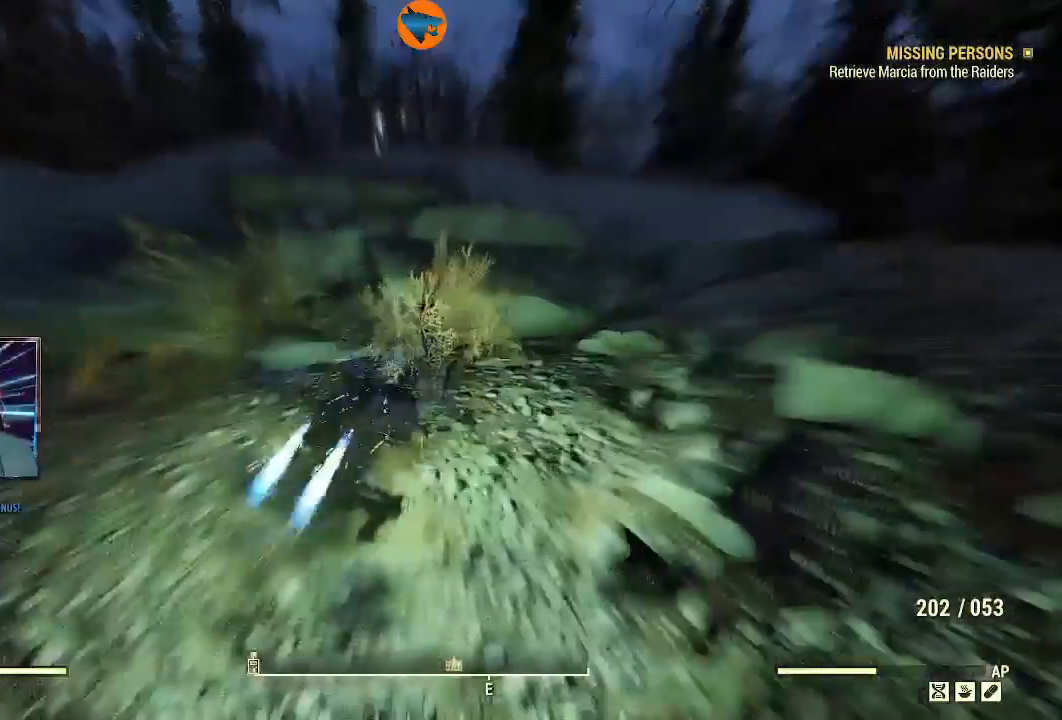
{"buttons": [], "left_stick": "up-right", "right_stick": "center", "events": [[33, "Y", "up"], [267, "left_stick", "up-right"]]}
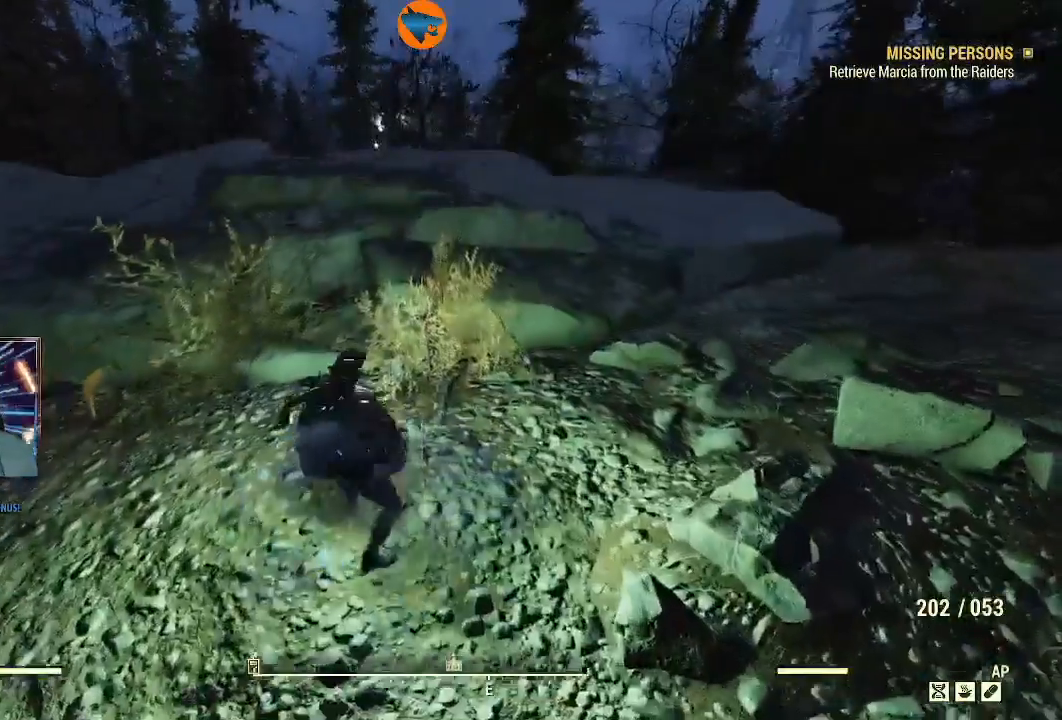
{"buttons": [], "left_stick": "up-right", "right_stick": "up-right", "events": [[200, "right_stick", "up"], [267, "right_stick", "up-right"]]}
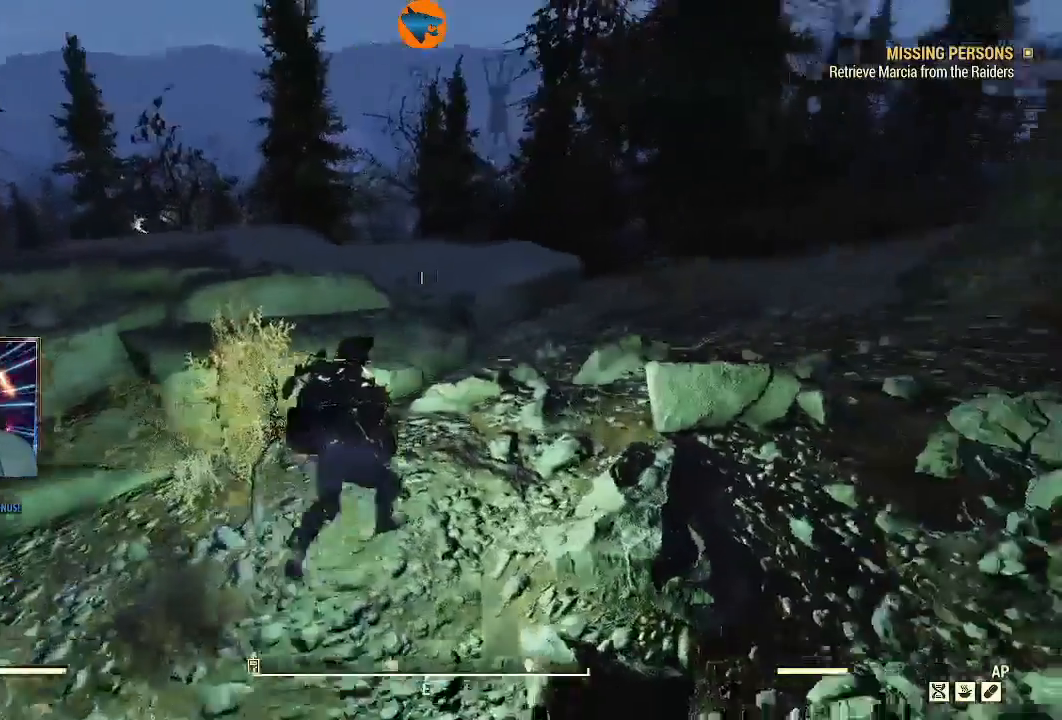
{"buttons": [], "left_stick": "up-right", "right_stick": "center"}
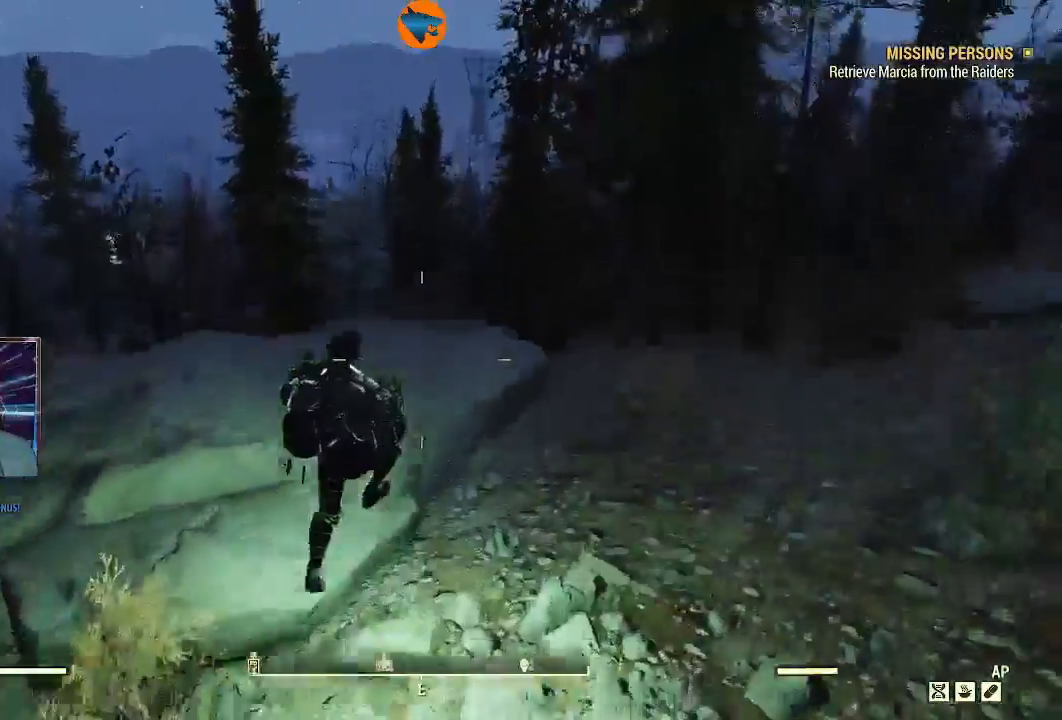
{"buttons": [], "left_stick": "up-right", "right_stick": "left"}
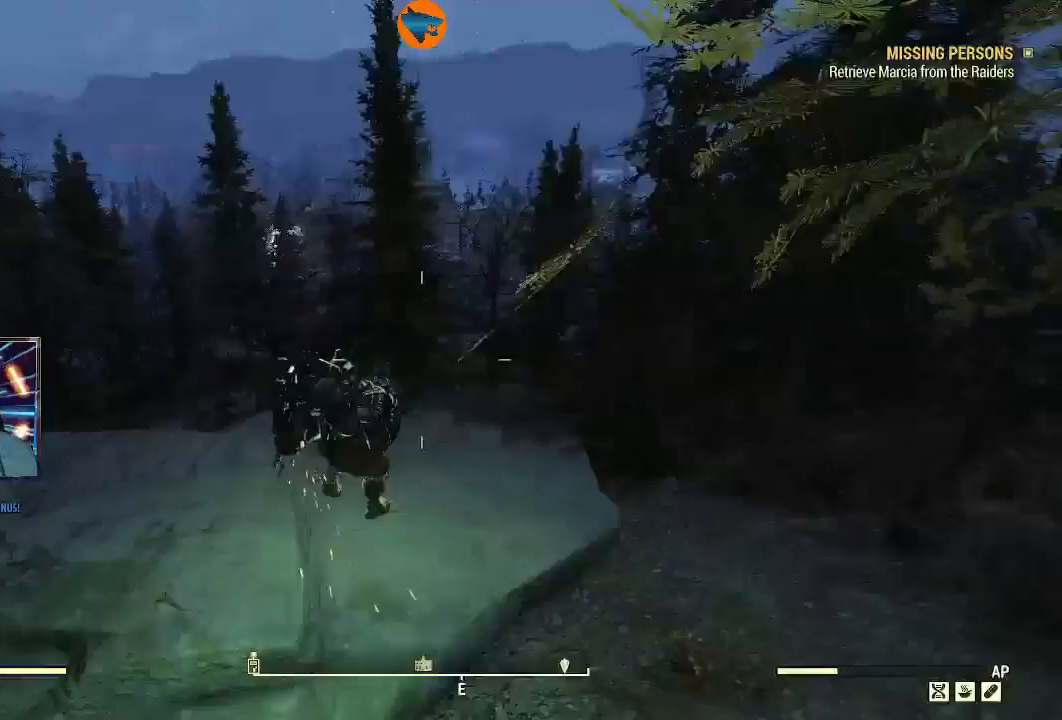
{"buttons": [], "left_stick": "up-right", "right_stick": "center", "events": [[267, "right_stick", "center"]]}
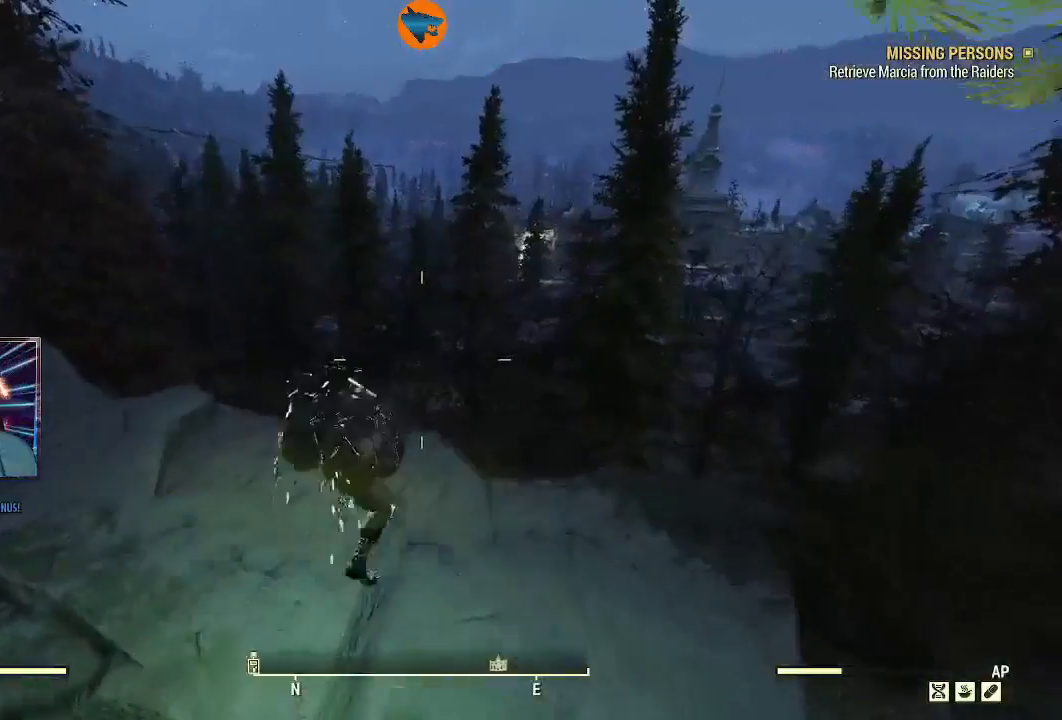
{"buttons": [], "left_stick": "up-right", "right_stick": "down-right", "events": [[467, "right_stick", "down-right"]]}
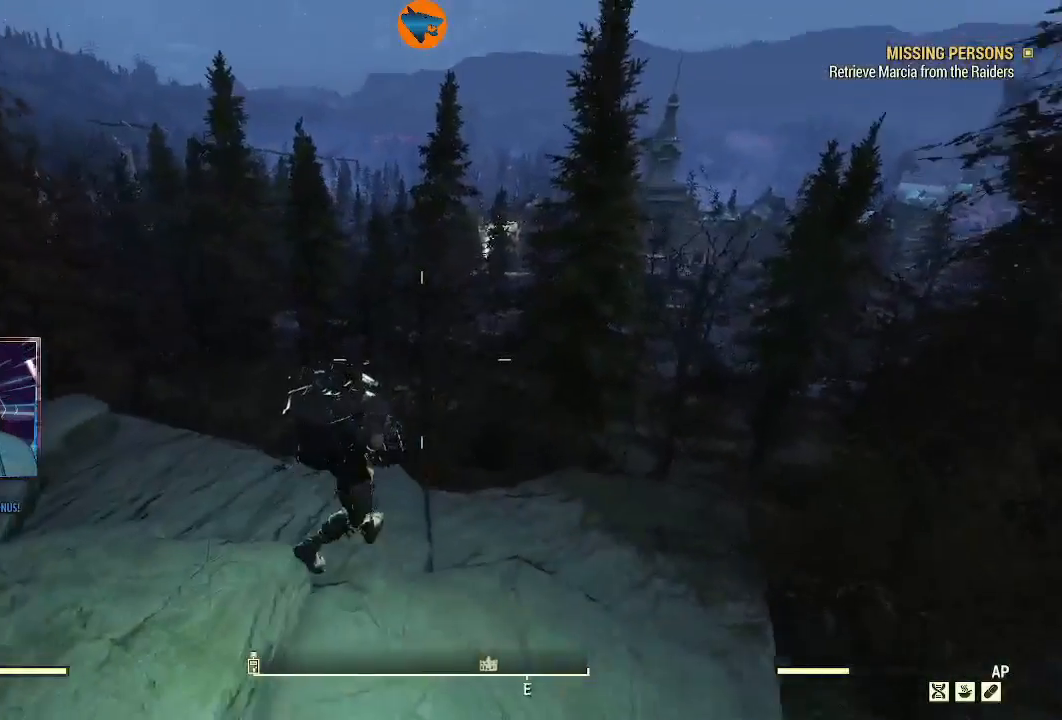
{"buttons": [], "left_stick": "up", "right_stick": "center", "events": [[233, "right_stick", "center"], [333, "left_stick", "up"]]}
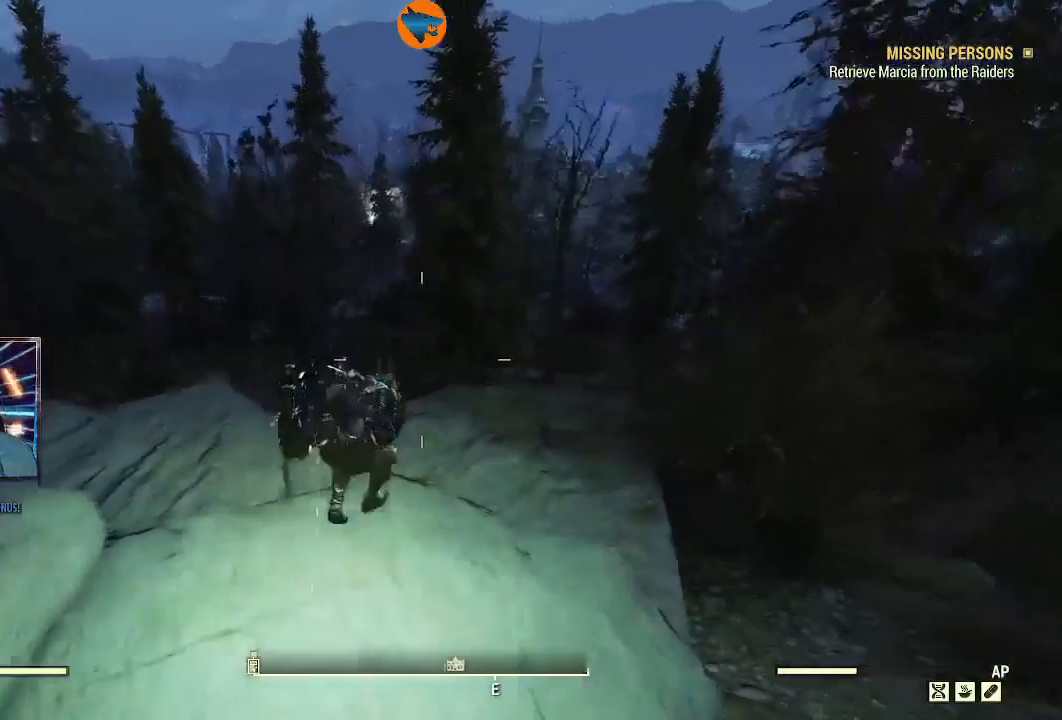
{"buttons": [], "left_stick": "center", "right_stick": "center", "events": [[133, "left_stick", "center"], [200, "right_stick", "right"], [433, "right_stick", "center"]]}
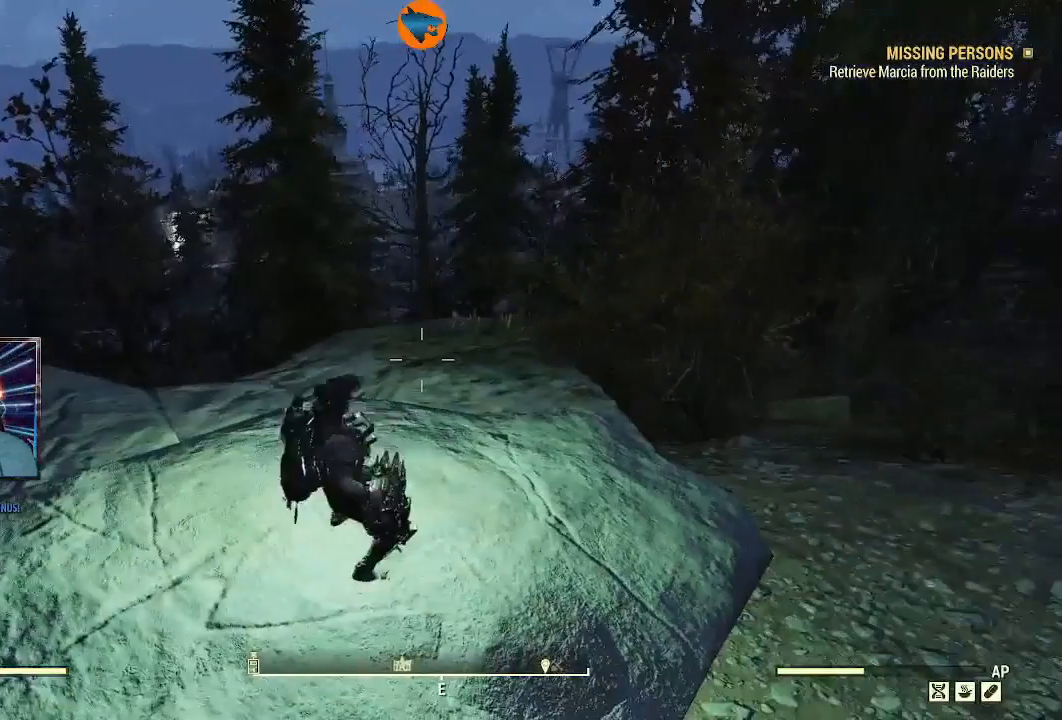
{"buttons": [], "left_stick": "center", "right_stick": "center", "events": [[267, "START", "down"], [400, "START", "up"]]}
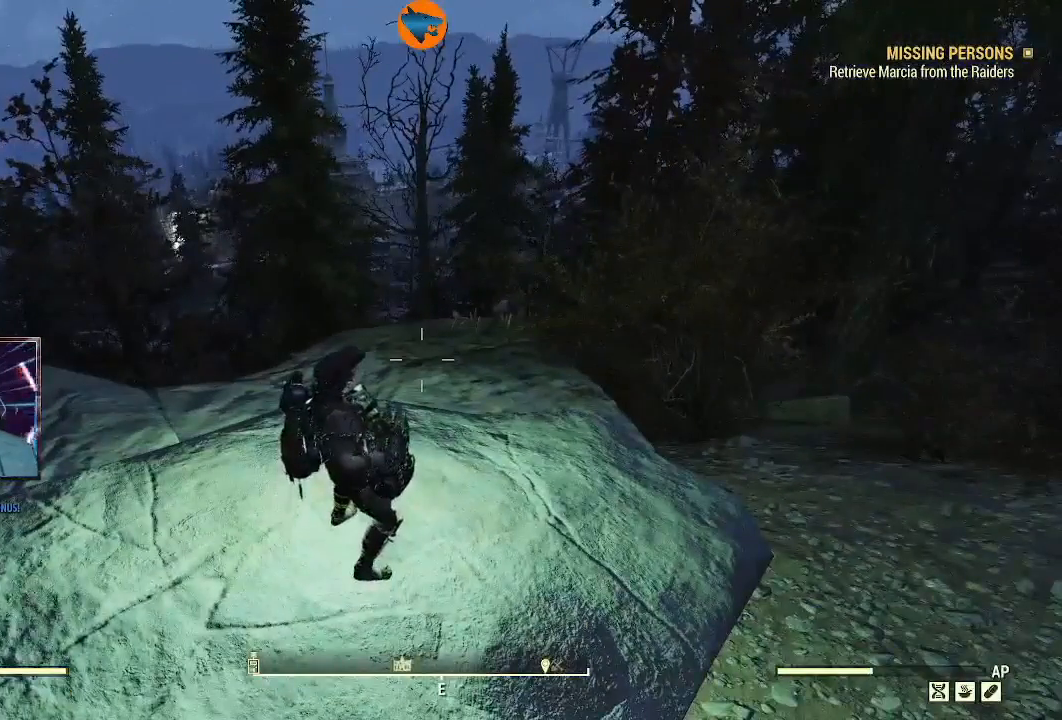
{"buttons": [], "left_stick": "center", "right_stick": "center", "events": []}
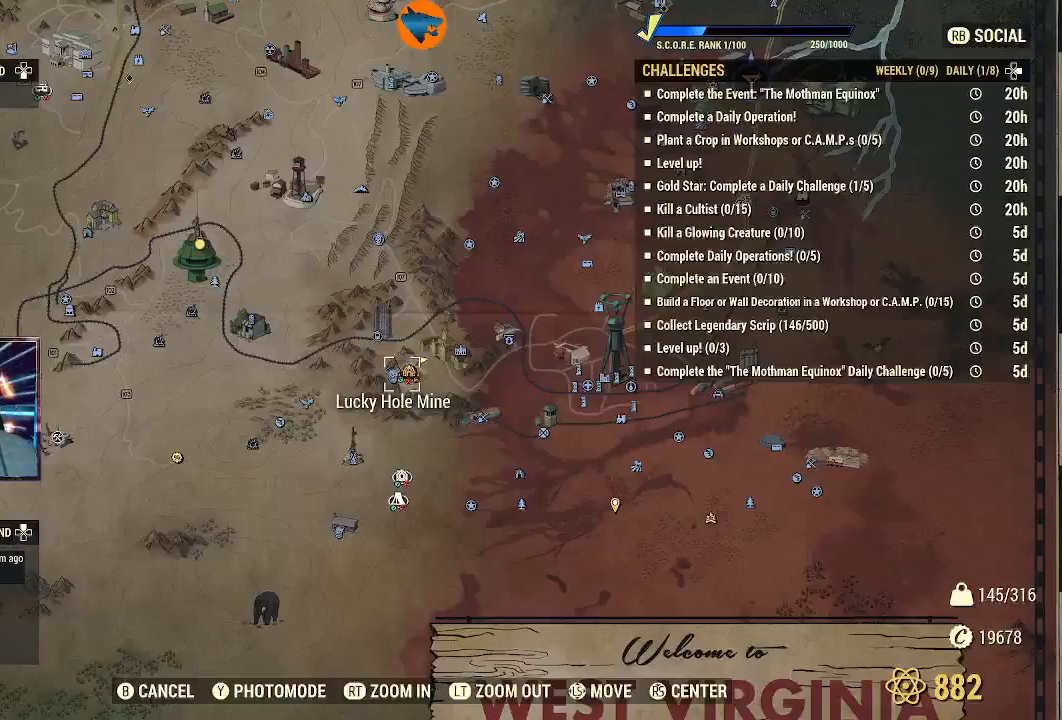
{"buttons": [], "left_stick": "center", "right_stick": "center", "events": []}
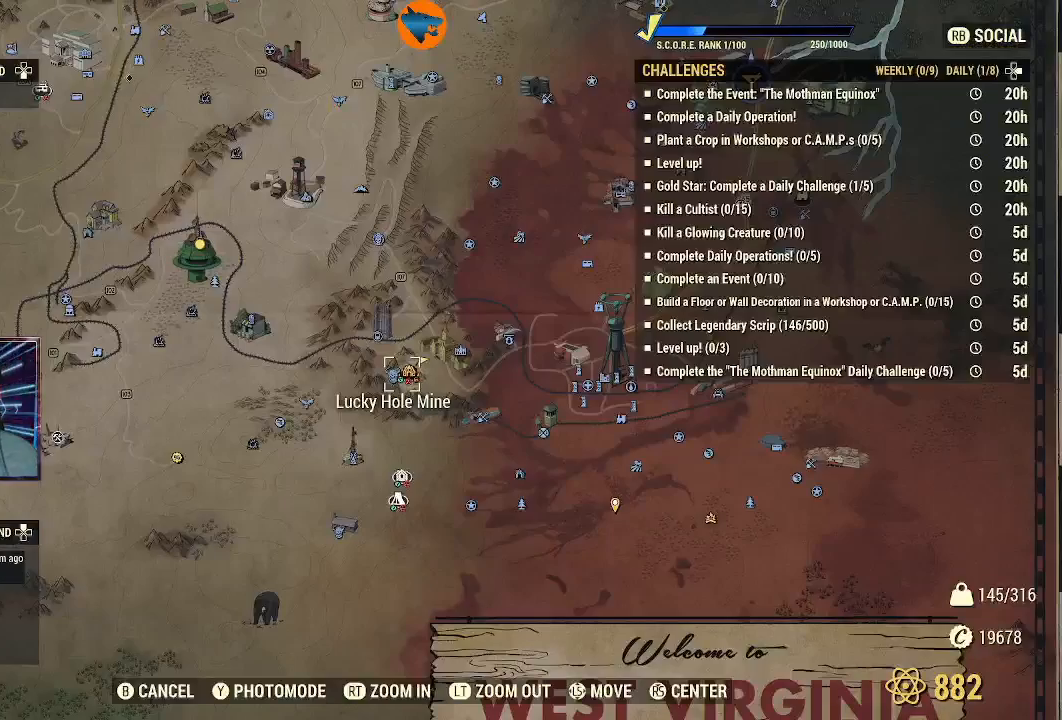
{"buttons": [], "left_stick": "center", "right_stick": "center", "events": [[100, "B", "down"], [167, "B", "up"]]}
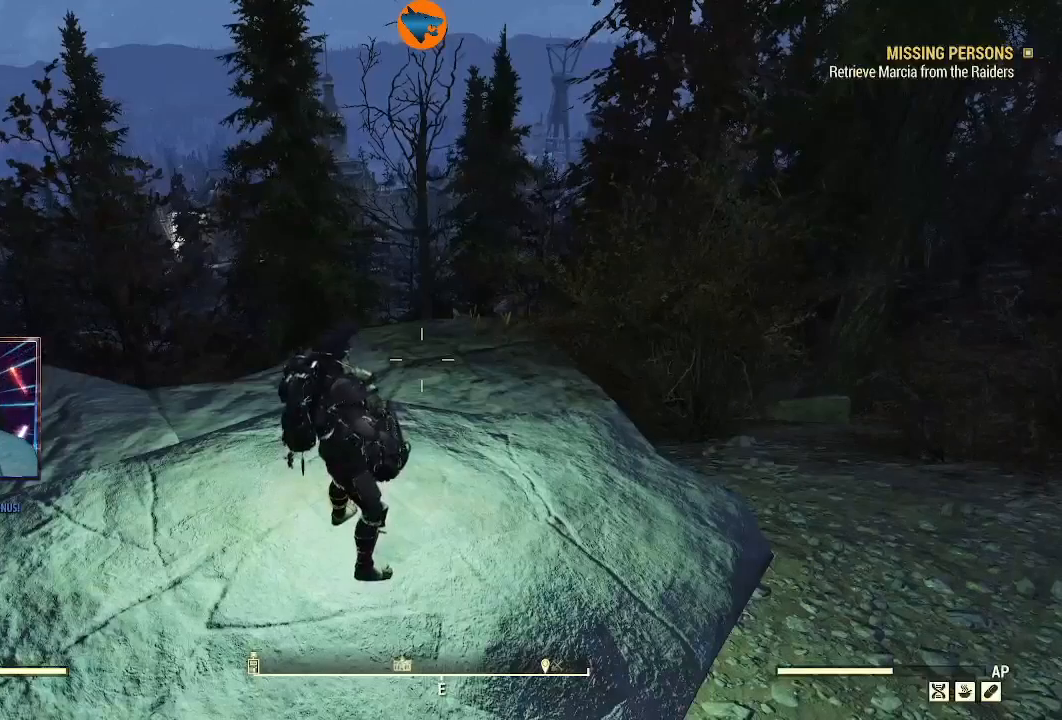
{"buttons": ["START"], "left_stick": "center", "right_stick": "center", "events": [[500, "START", "down"]]}
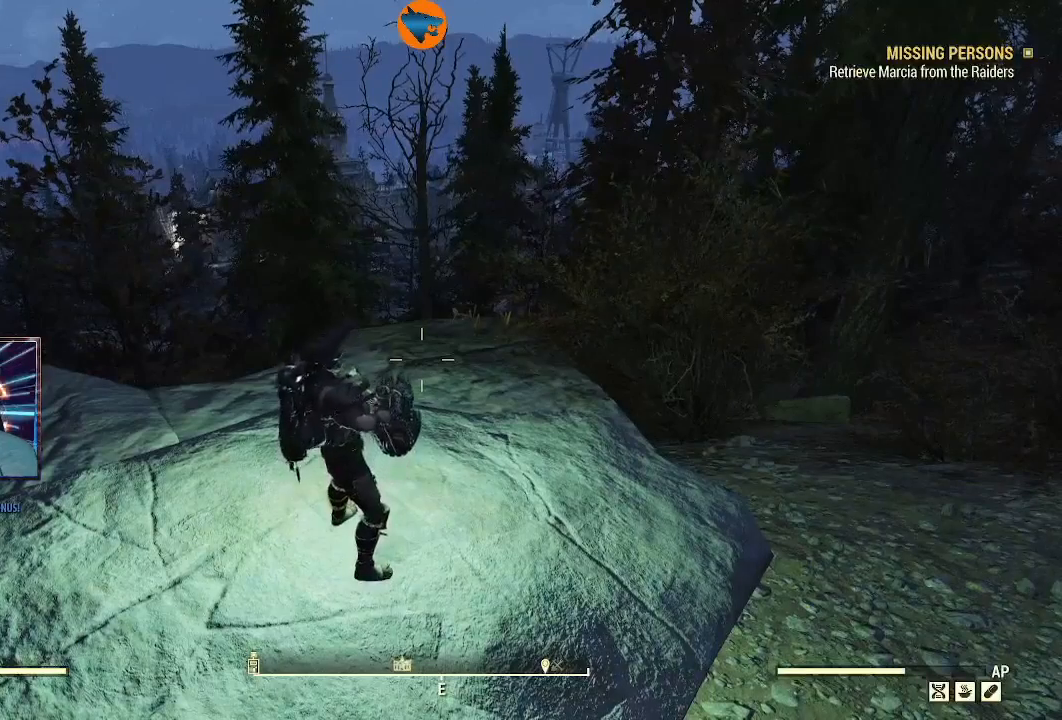
{"buttons": [], "left_stick": "center", "right_stick": "center", "events": [[100, "START", "up"]]}
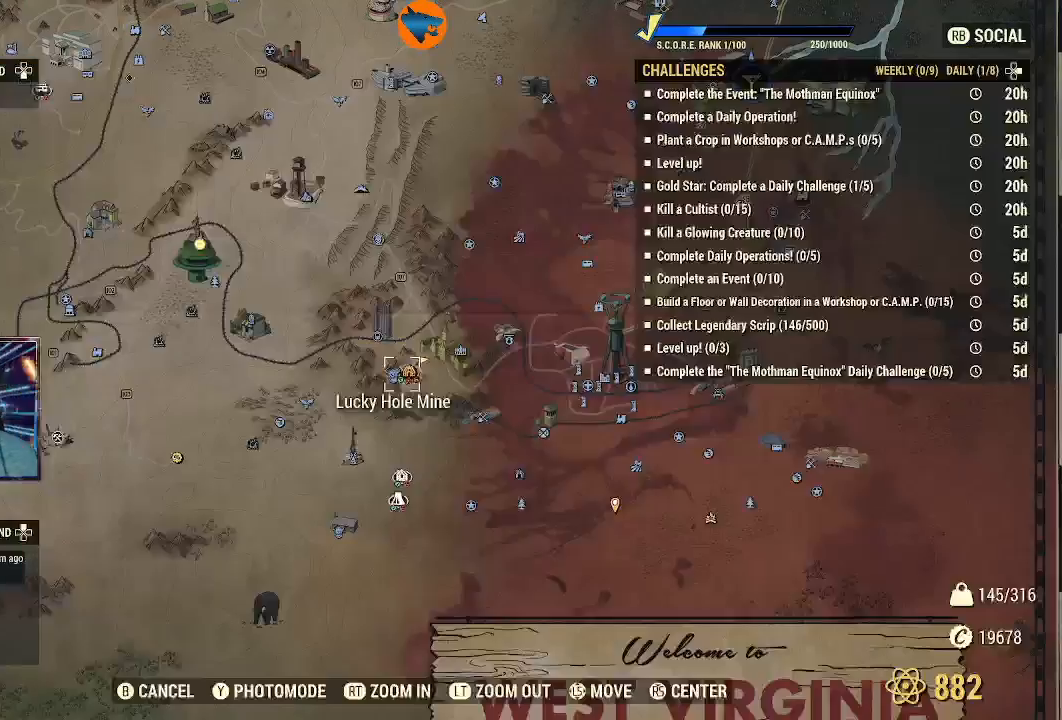
{"buttons": [], "left_stick": "center", "right_stick": "center", "events": []}
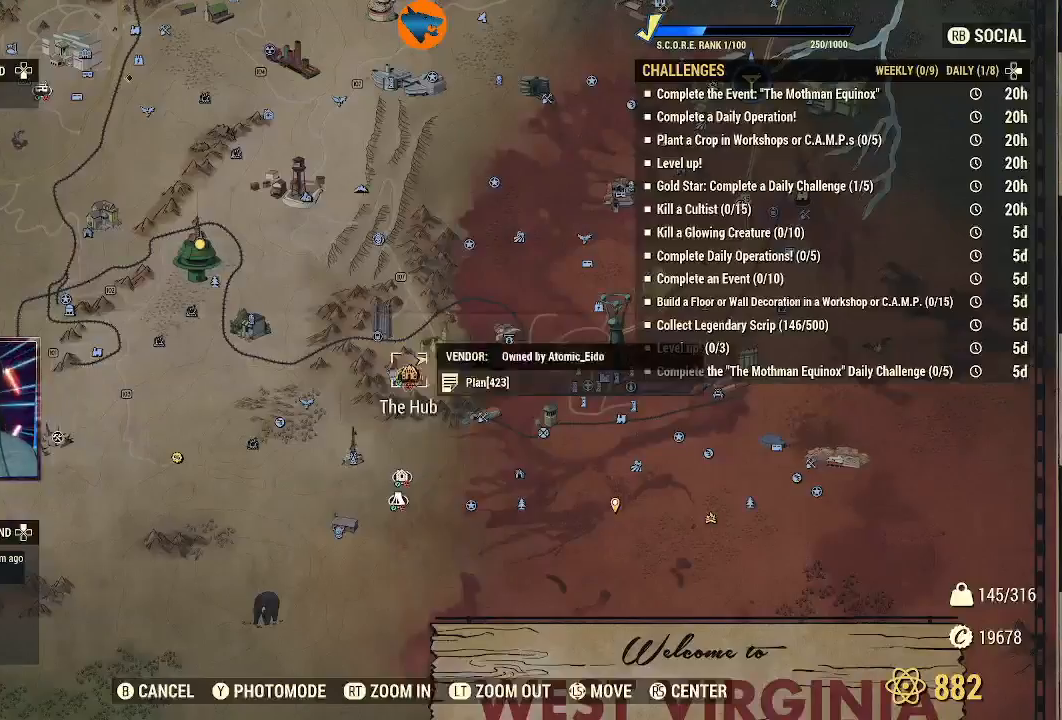
{"buttons": [], "left_stick": "center", "right_stick": "center", "events": [[167, "right_stick", "down"], [500, "right_stick", "center"]]}
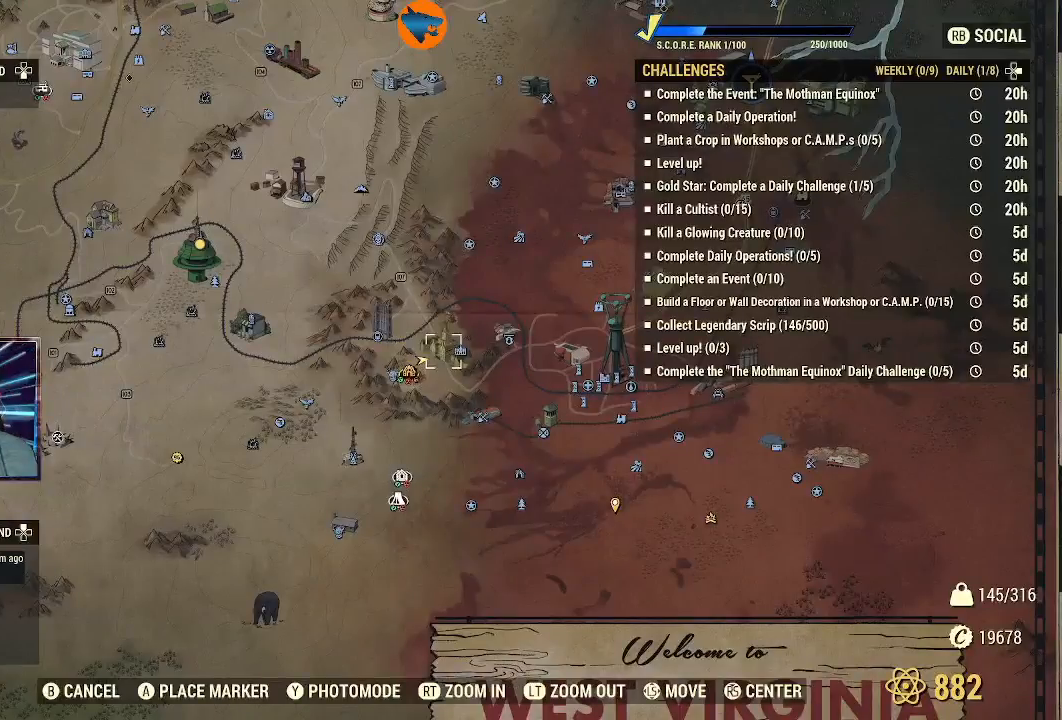
{"buttons": [], "left_stick": "up-left", "right_stick": "center", "events": [[67, "left_stick", "up"], [200, "left_stick", "up-left"]]}
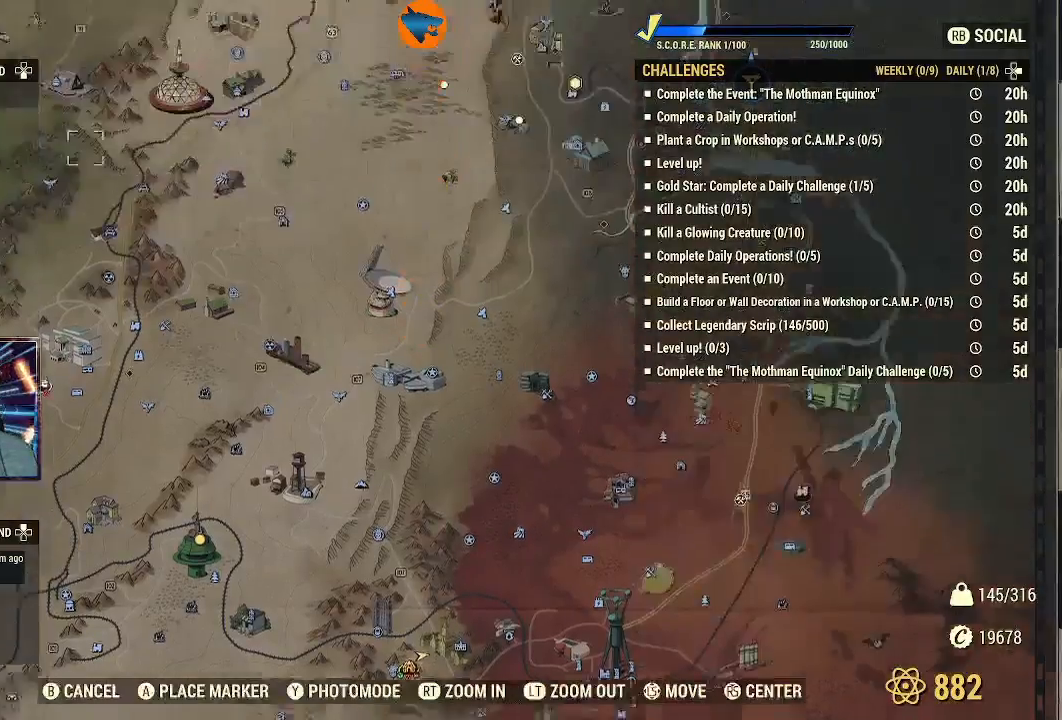
{"buttons": [], "left_stick": "center", "right_stick": "center", "events": [[200, "left_stick", "down-left"], [500, "left_stick", "center"]]}
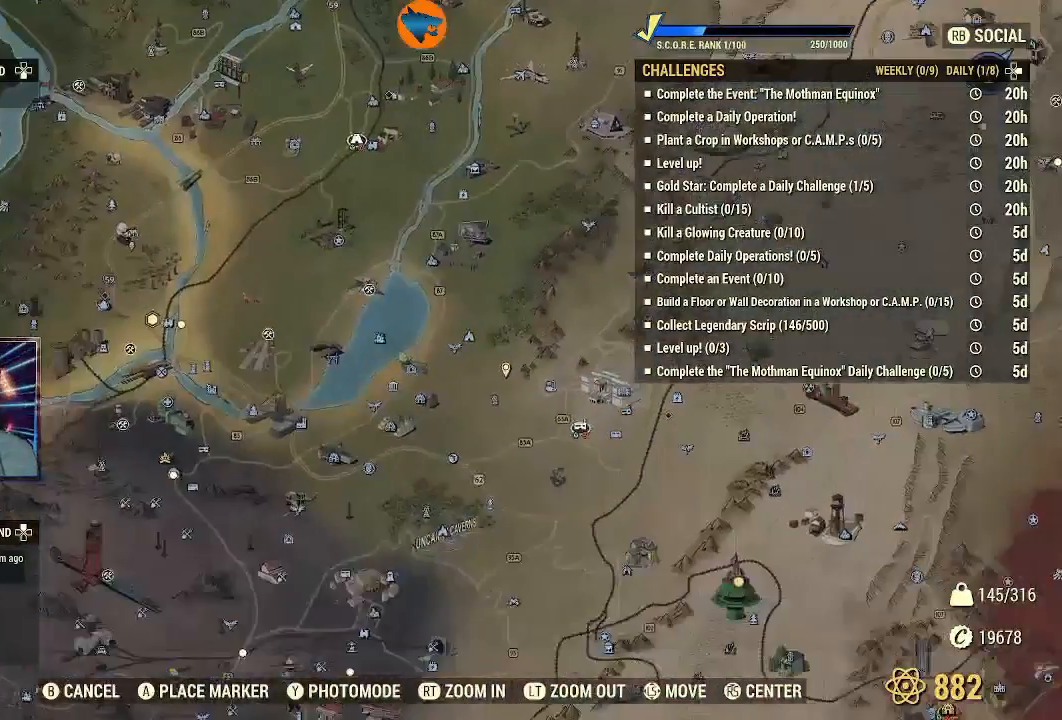
{"buttons": [], "left_stick": "center", "right_stick": "center", "events": []}
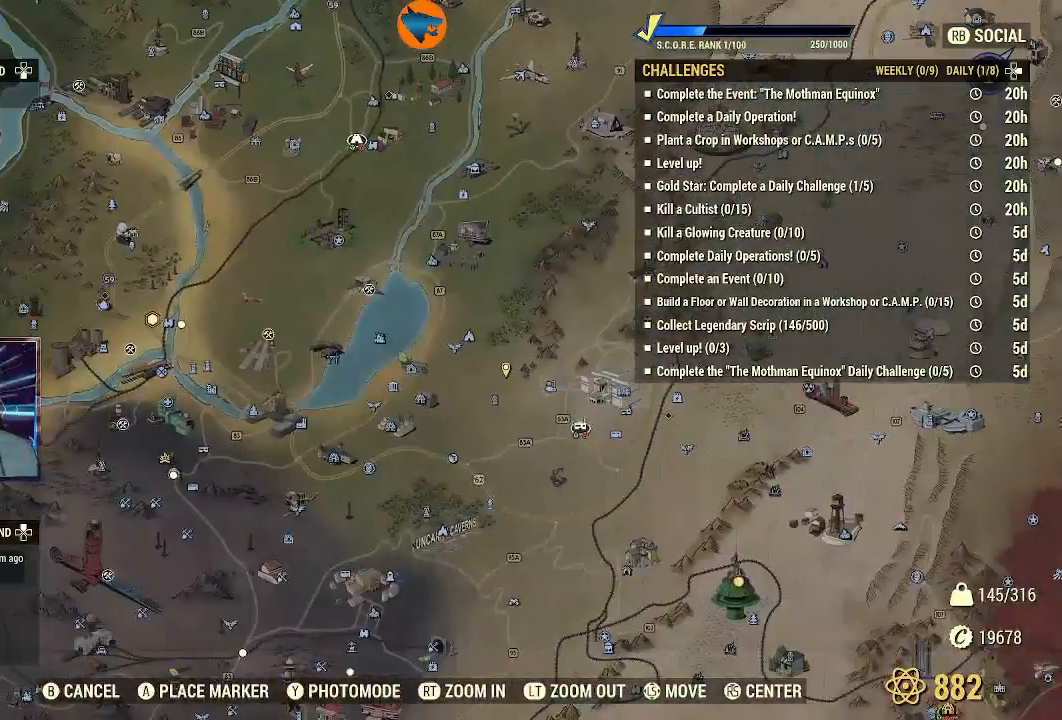
{"buttons": [], "left_stick": "down-right", "right_stick": "center", "events": [[133, "left_stick", "left"], [267, "left_stick", "down-left"], [367, "left_stick", "center"], [467, "left_stick", "down-right"]]}
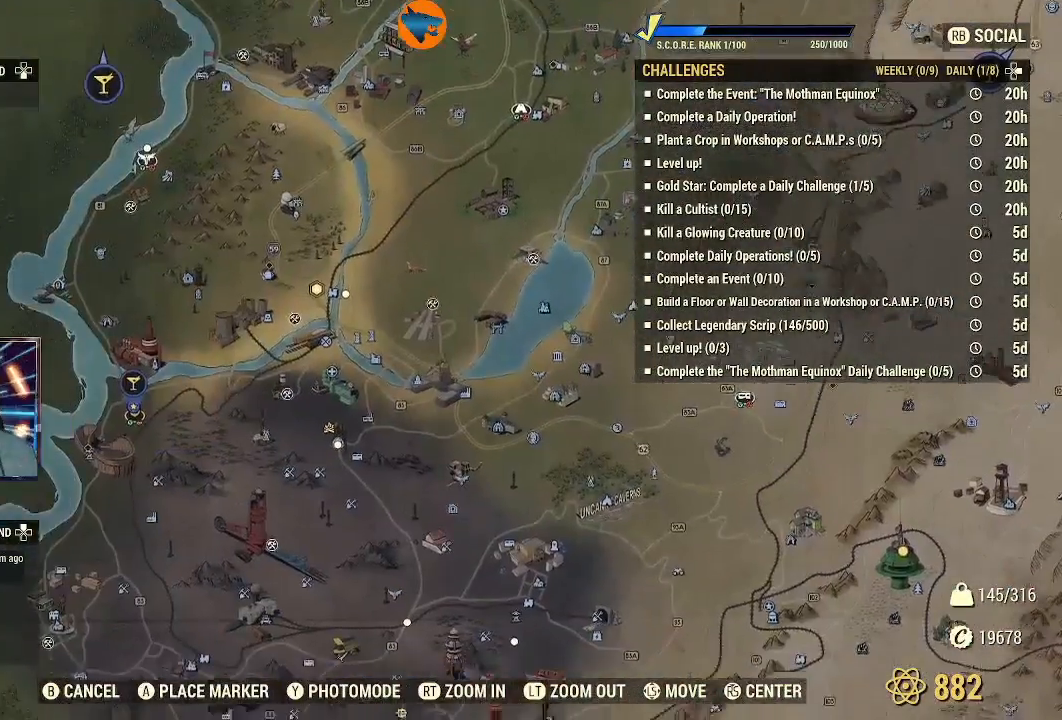
{"buttons": [], "left_stick": "up-right", "right_stick": "center", "events": [[200, "left_stick", "down-left"], [400, "left_stick", "center"], [500, "left_stick", "up-right"]]}
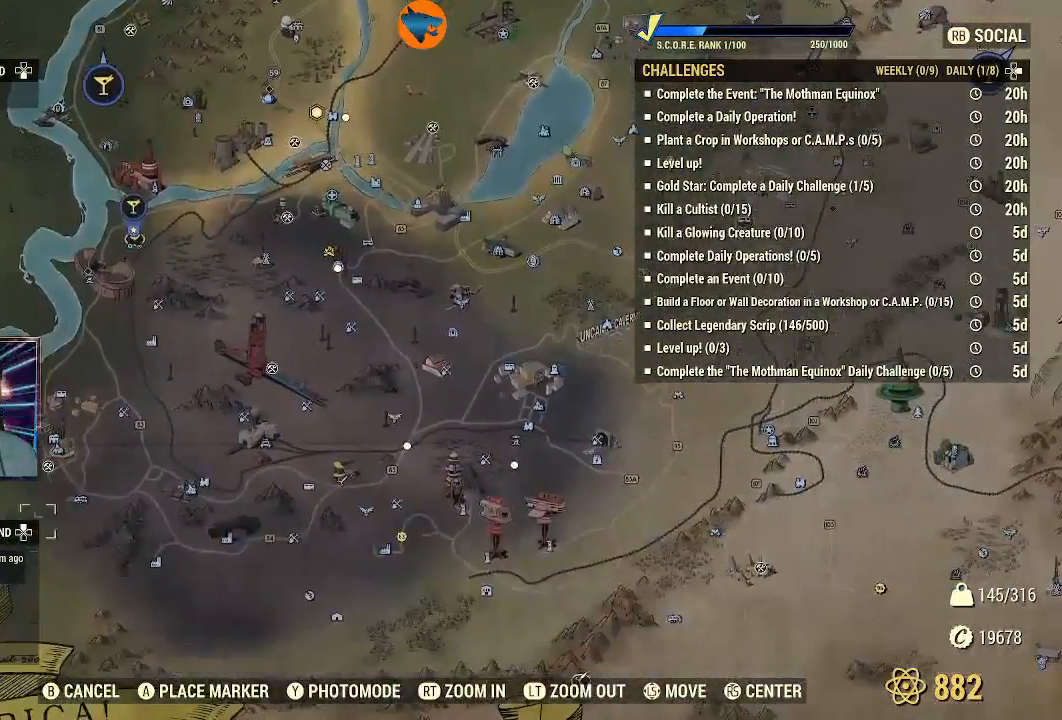
{"buttons": [], "left_stick": "center", "right_stick": "center", "events": [[200, "left_stick", "center"]]}